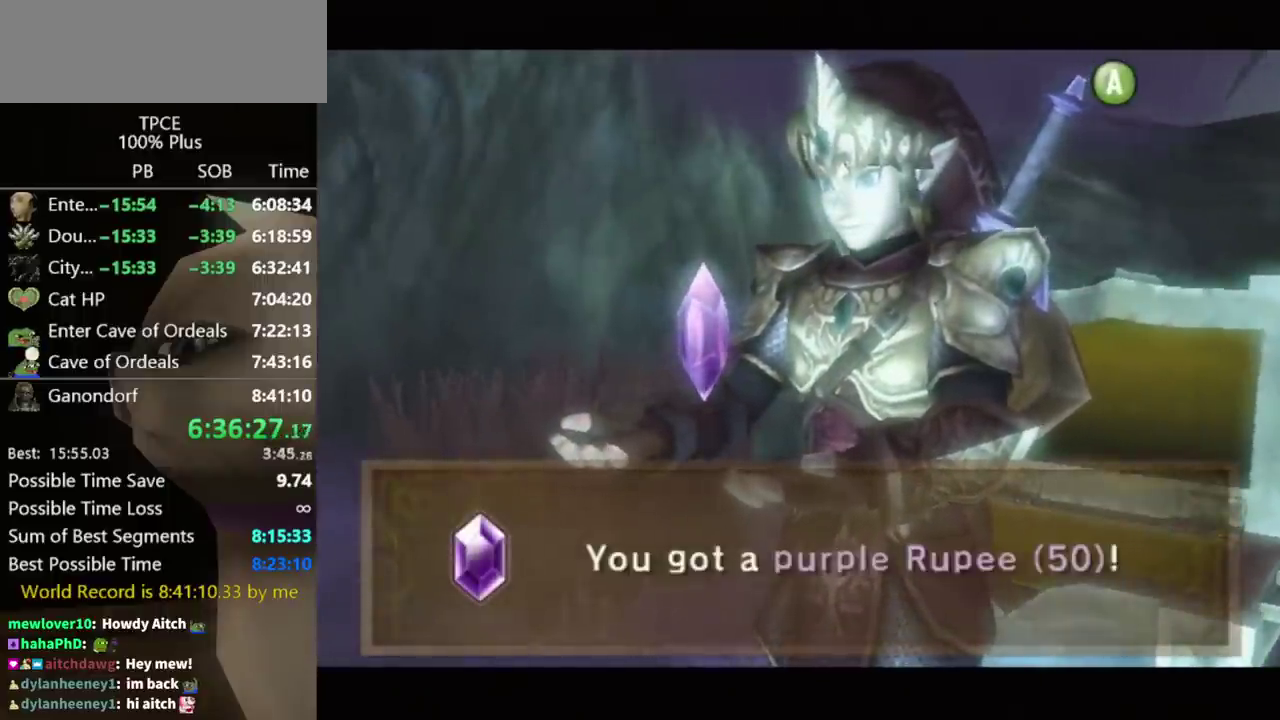
Gameplay with a controller (Nintendo layout); each line is a JSON object with the inputs held at the frame after it. "events" lists button and stick changes between this image and that frame as [ms after this image, input, new state], when the widget could be followed in between. Not read: L3 R3.
{"buttons": ["A"], "left_stick": "center", "right_stick": "center", "events": [[200, "A", "down"], [367, "A", "up"], [500, "A", "down"]]}
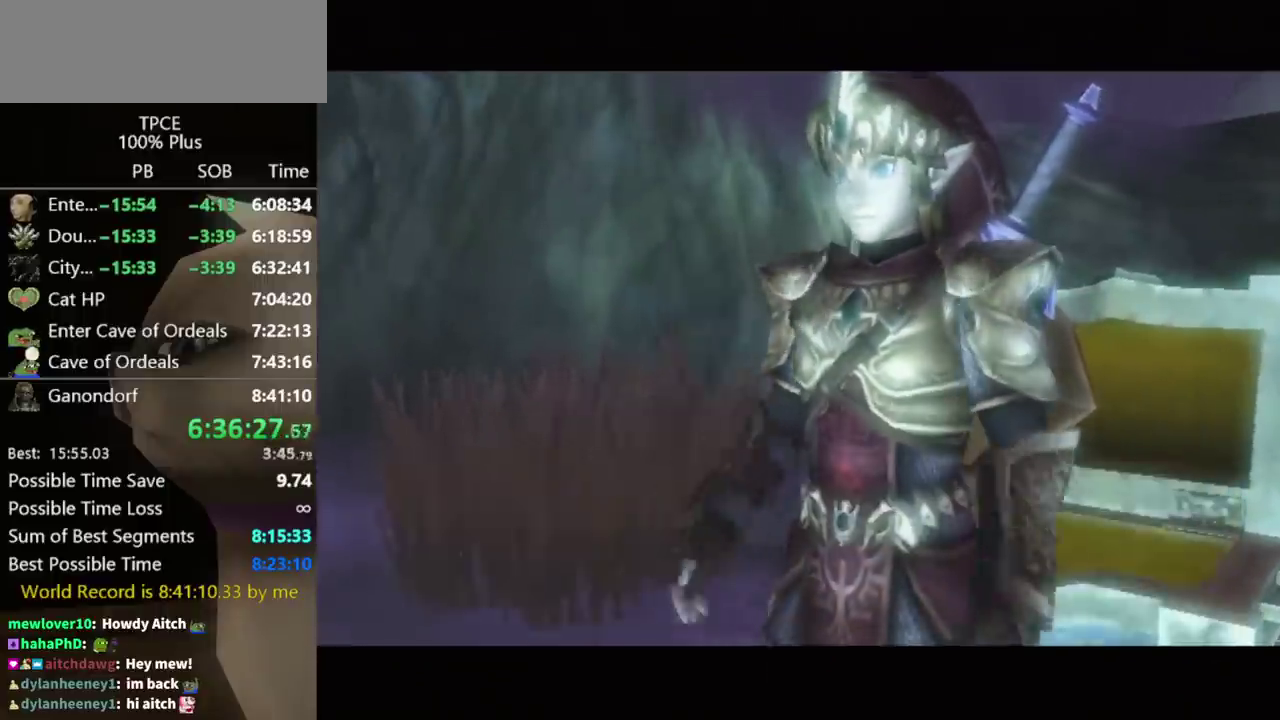
{"buttons": [], "left_stick": "center", "right_stick": "center", "events": [[67, "A", "up"], [233, "DPAD_RIGHT", "down"], [333, "DPAD_RIGHT", "up"]]}
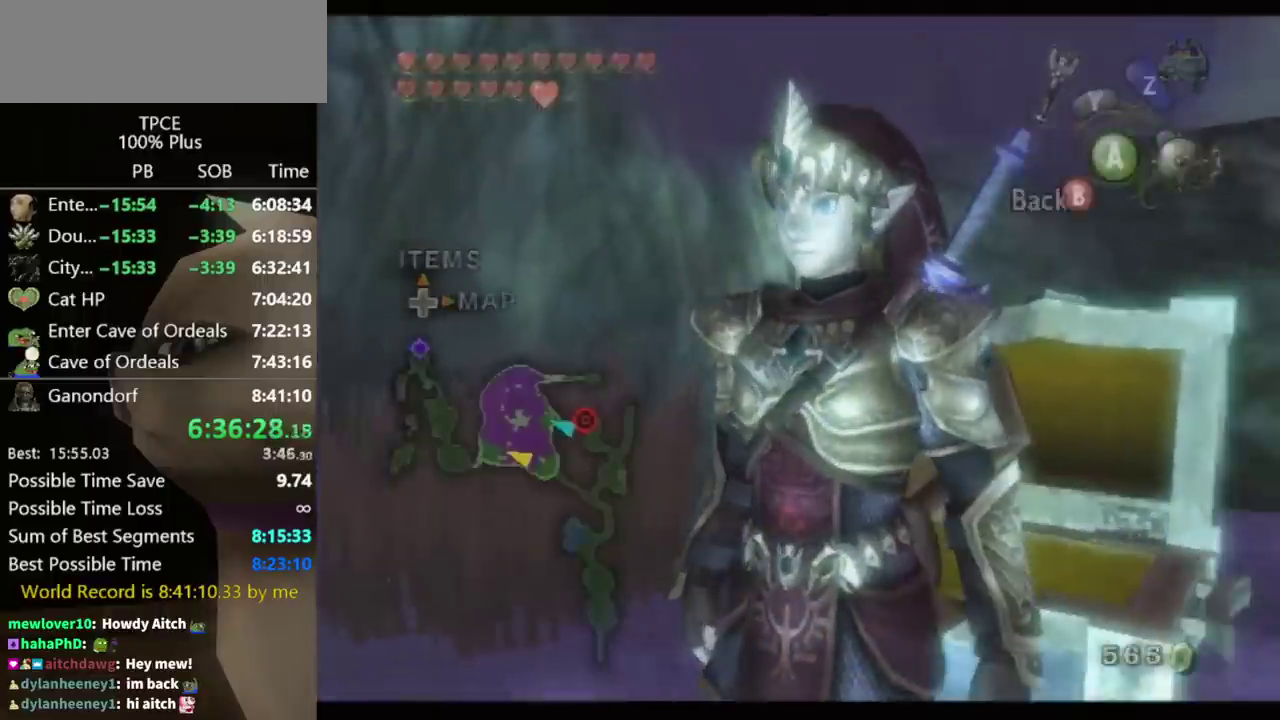
{"buttons": [], "left_stick": "center", "right_stick": "center", "events": [[33, "DPAD_RIGHT", "down"], [100, "DPAD_RIGHT", "up"]]}
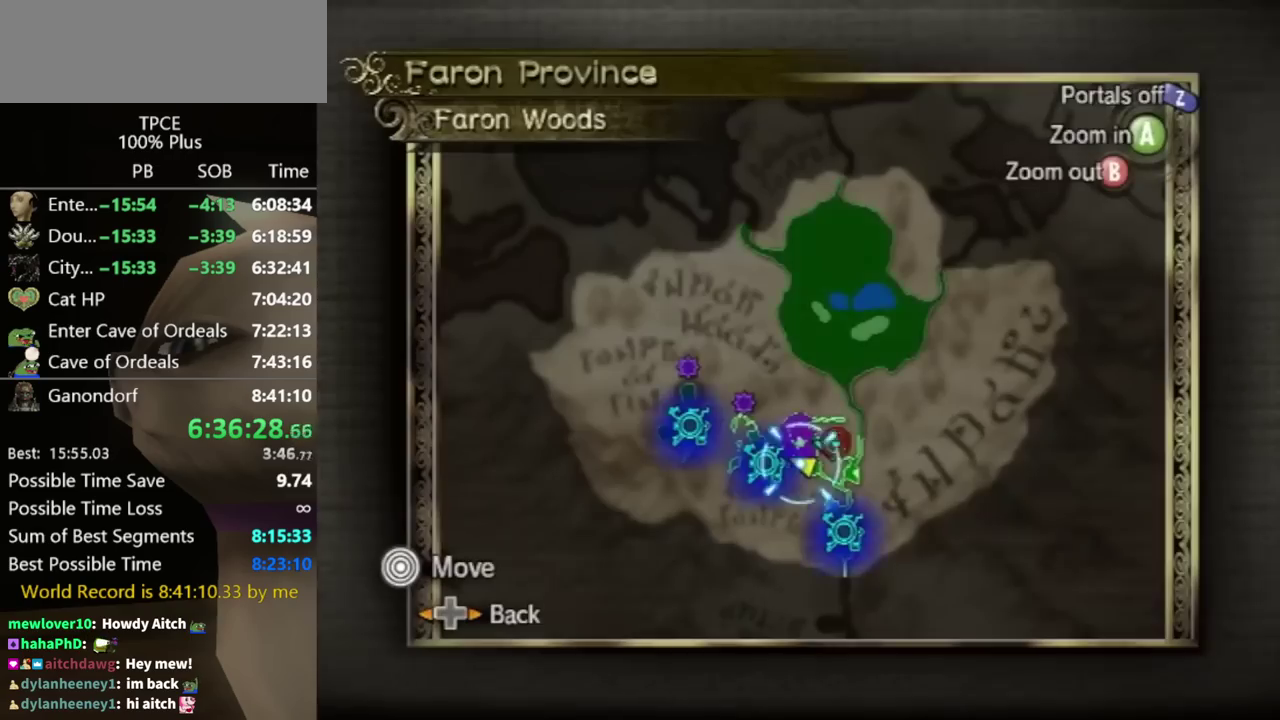
{"buttons": [], "left_stick": "up-right", "right_stick": "center", "events": [[267, "left_stick", "up"], [400, "B", "down"], [400, "left_stick", "up-right"], [467, "B", "up"]]}
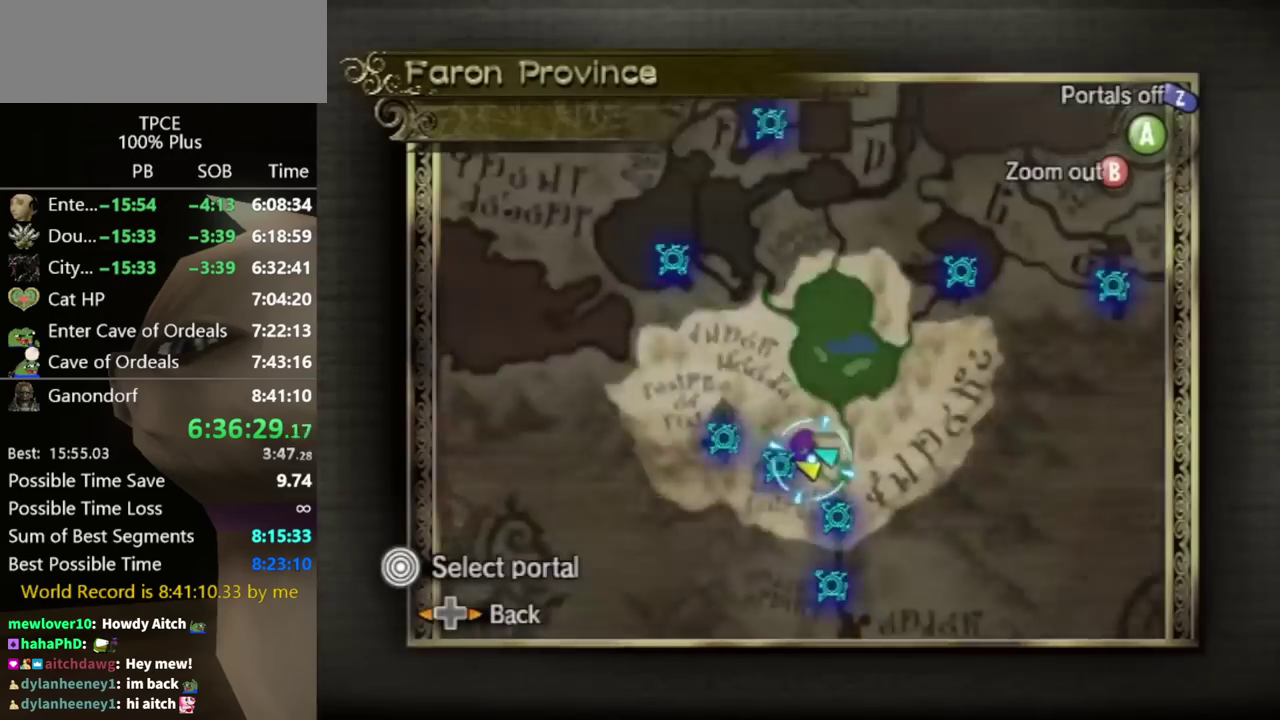
{"buttons": [], "left_stick": "up-right", "right_stick": "center", "events": []}
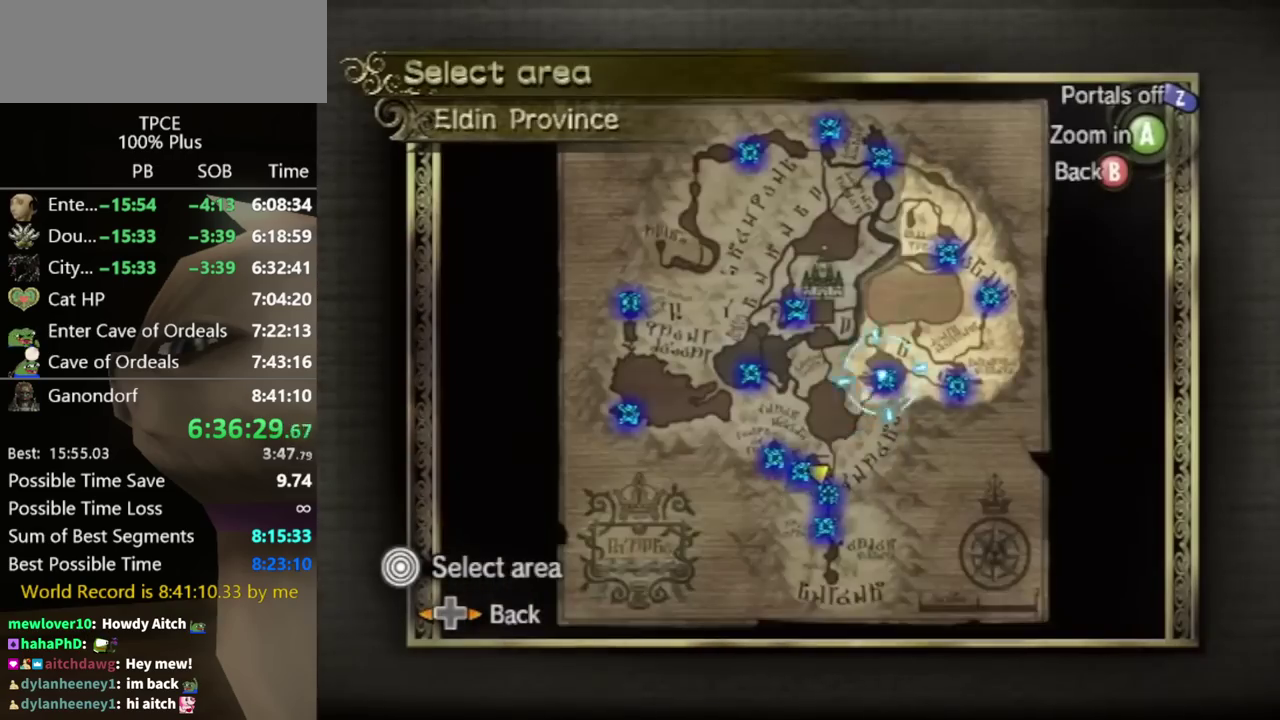
{"buttons": [], "left_stick": "down-left", "right_stick": "center", "events": [[167, "left_stick", "center"], [367, "left_stick", "down-left"]]}
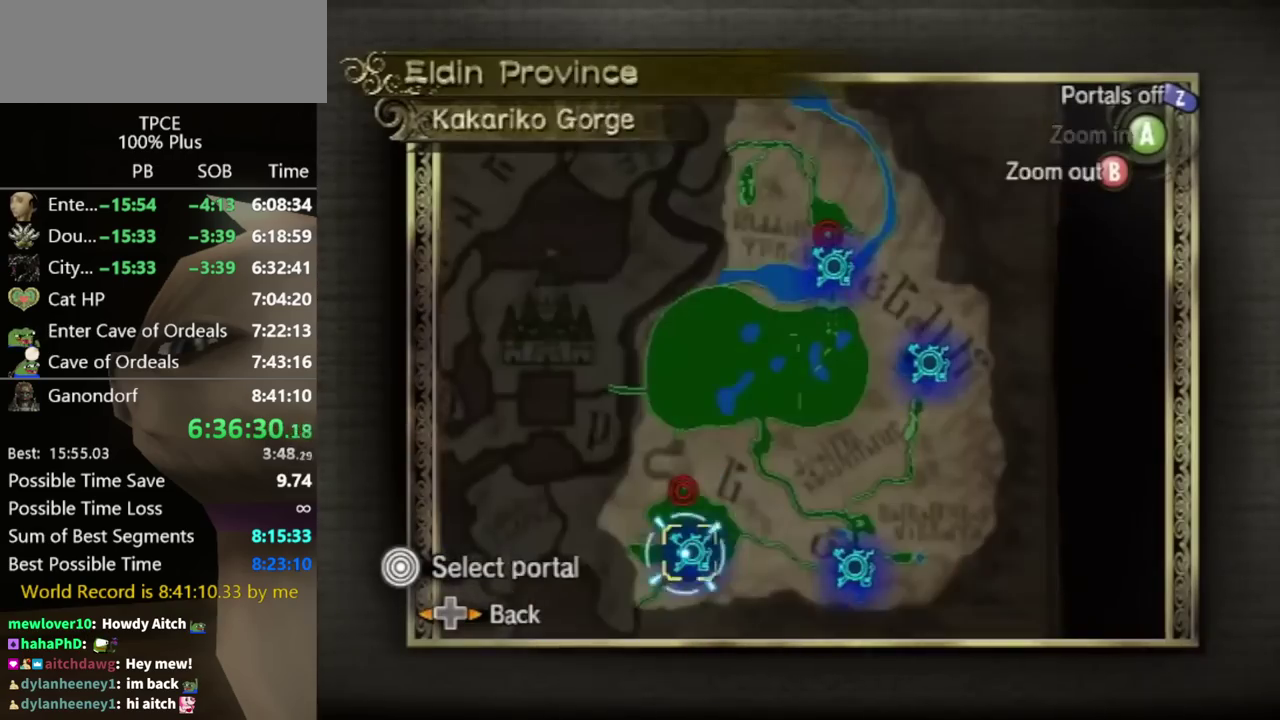
{"buttons": ["A"], "left_stick": "center", "right_stick": "center", "events": [[67, "A", "down"], [100, "left_stick", "center"], [133, "A", "up"], [200, "A", "down"], [367, "A", "up"], [500, "A", "down"]]}
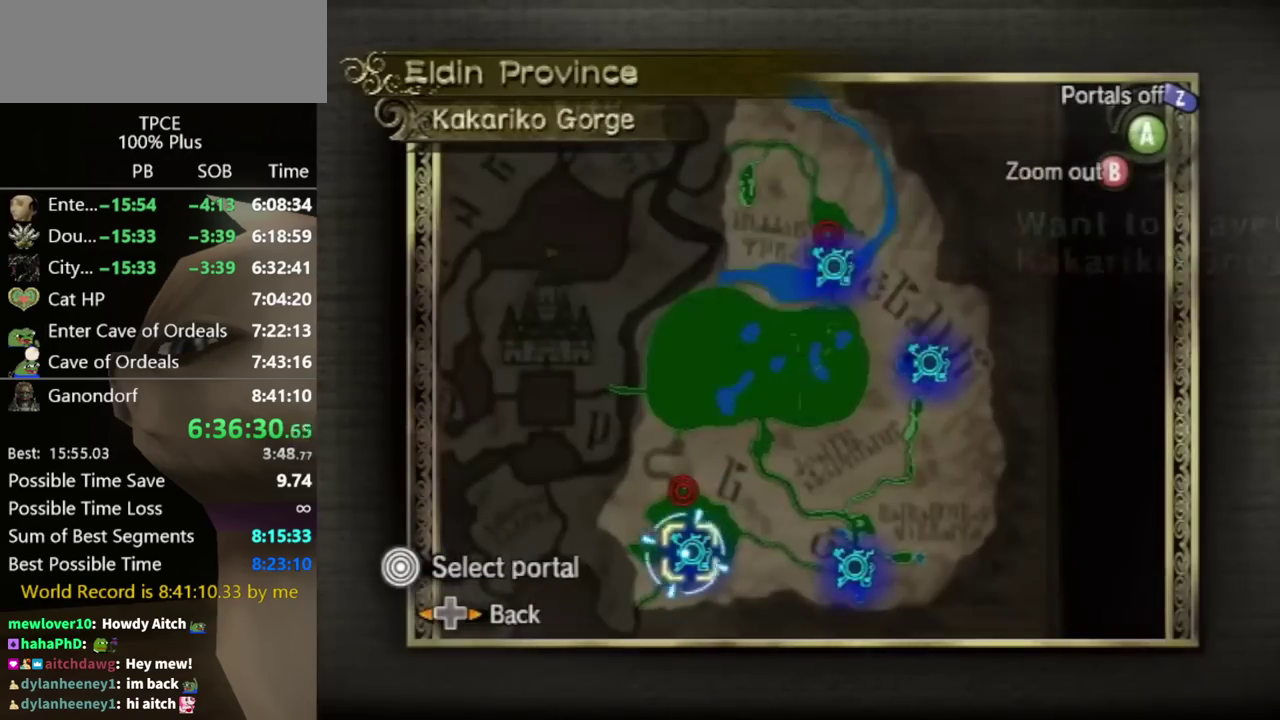
{"buttons": [], "left_stick": "center", "right_stick": "center", "events": [[100, "A", "up"]]}